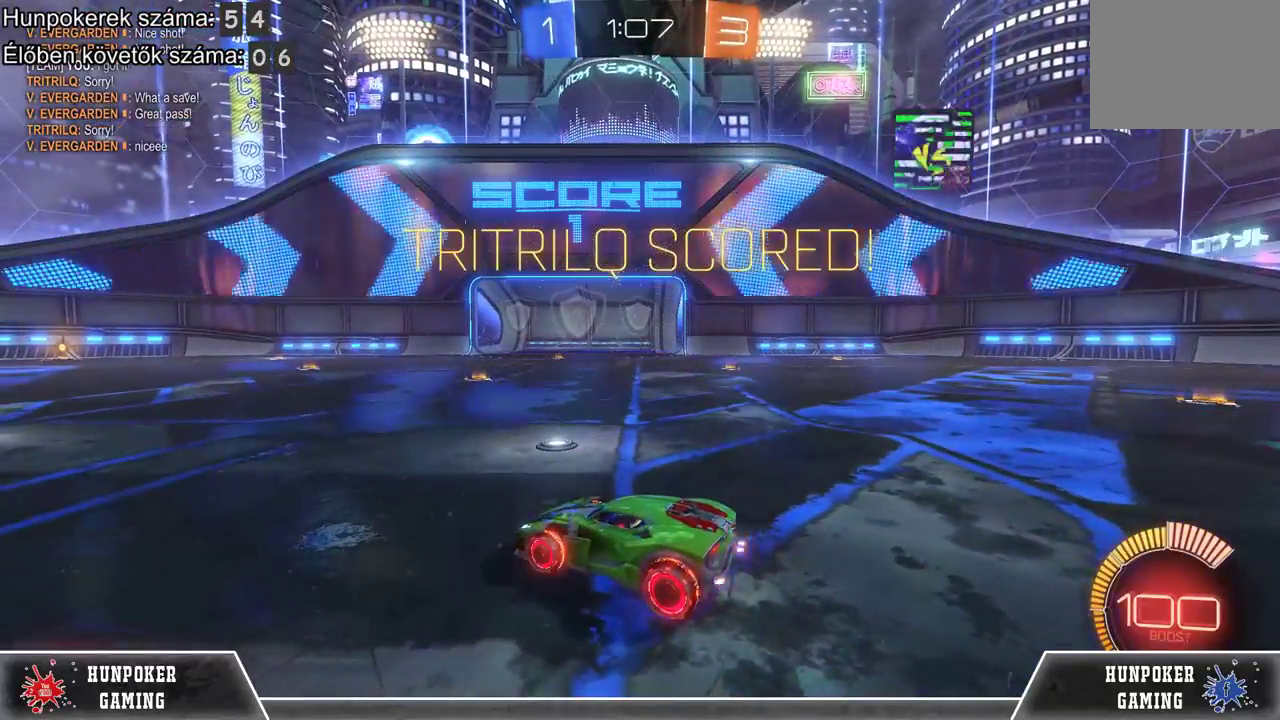
Gameplay with a controller (Xbox layout); each line is a JSON object with the inputs held at the frame after it. "events" lists button and stick changes between this image and that frame as [ms after this image, input, new state], when the widget could be followed in between.
{"buttons": [], "left_stick": "center", "right_stick": "center", "events": []}
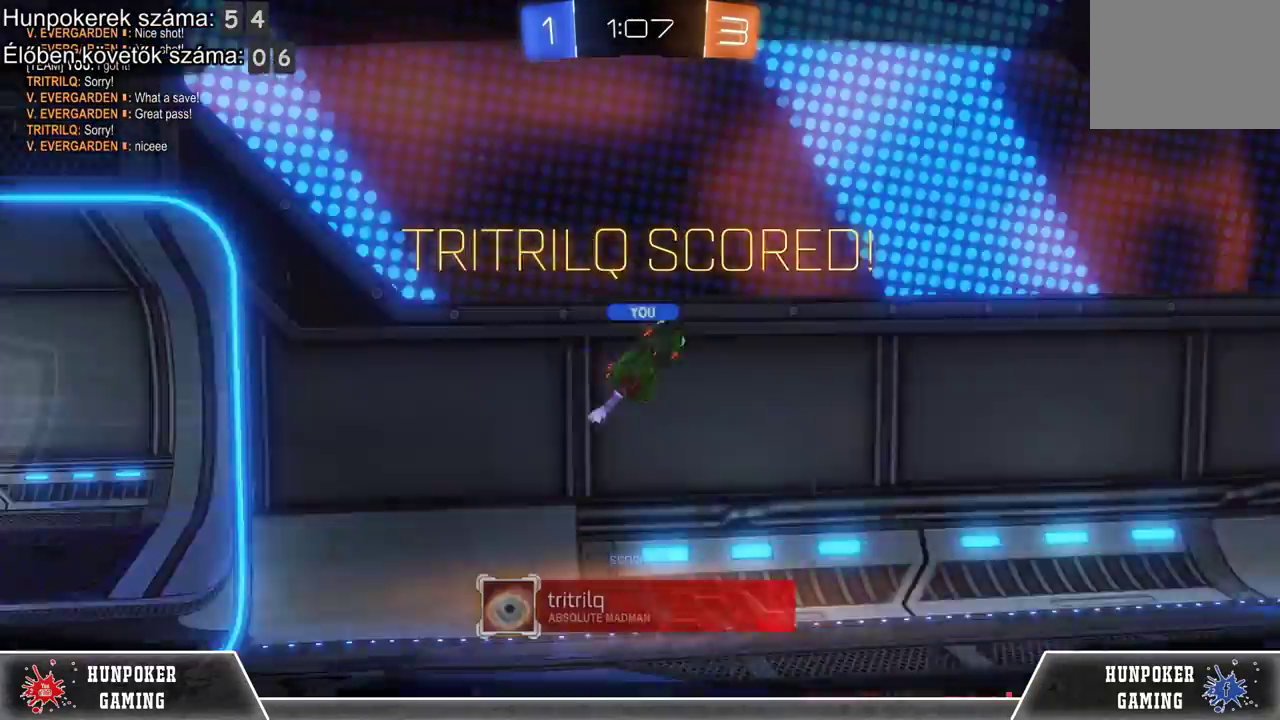
{"buttons": [], "left_stick": "center", "right_stick": "center", "events": []}
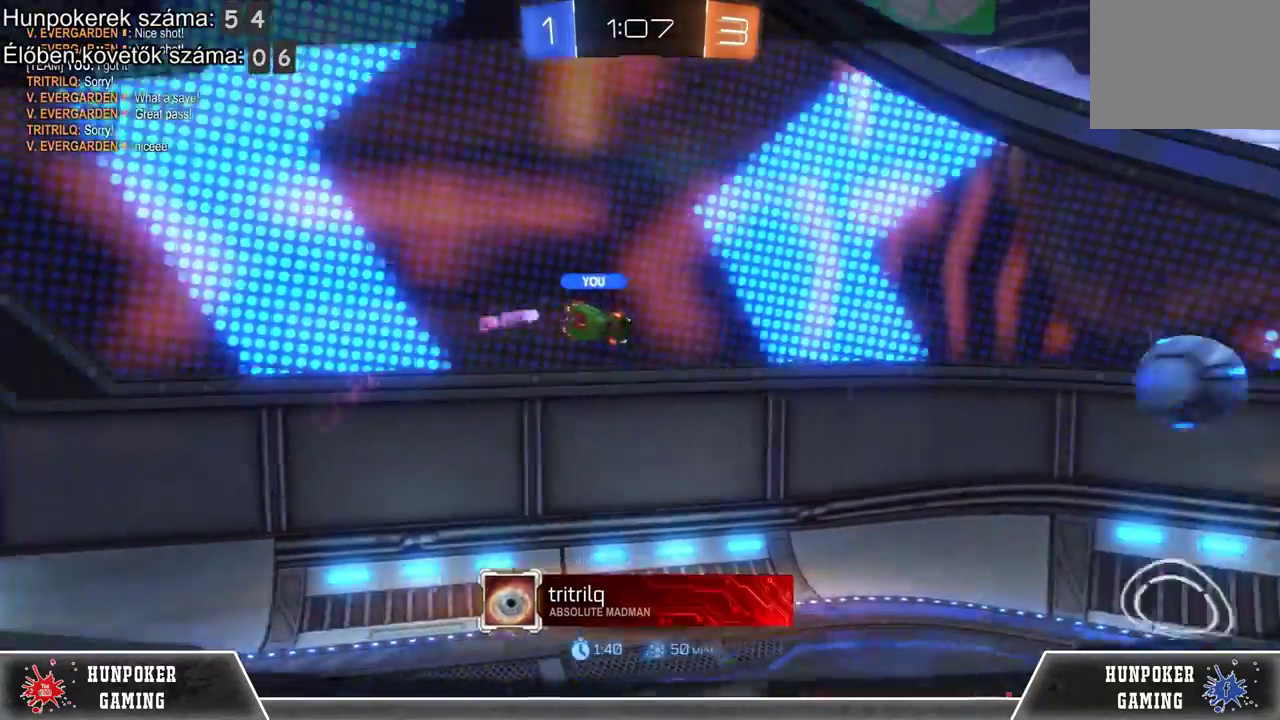
{"buttons": [], "left_stick": "center", "right_stick": "center", "events": [[67, "A", "down"], [233, "A", "up"]]}
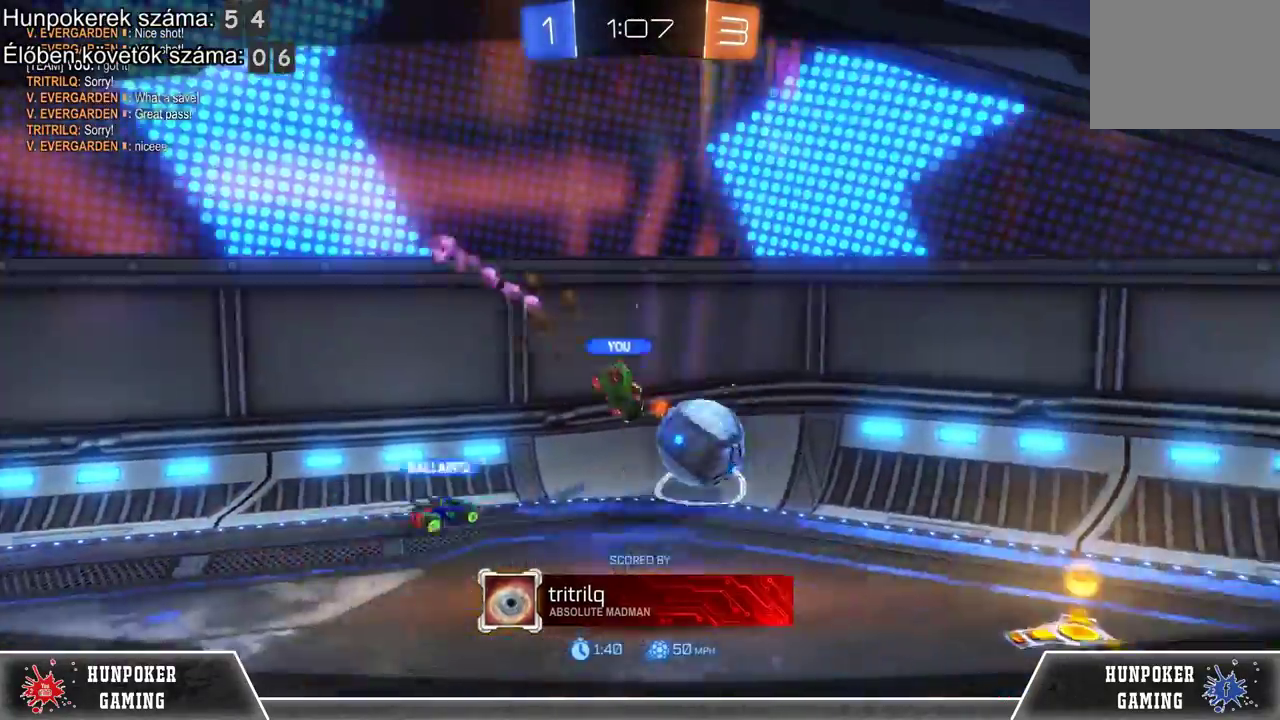
{"buttons": ["A"], "left_stick": "center", "right_stick": "center", "events": [[467, "A", "down"]]}
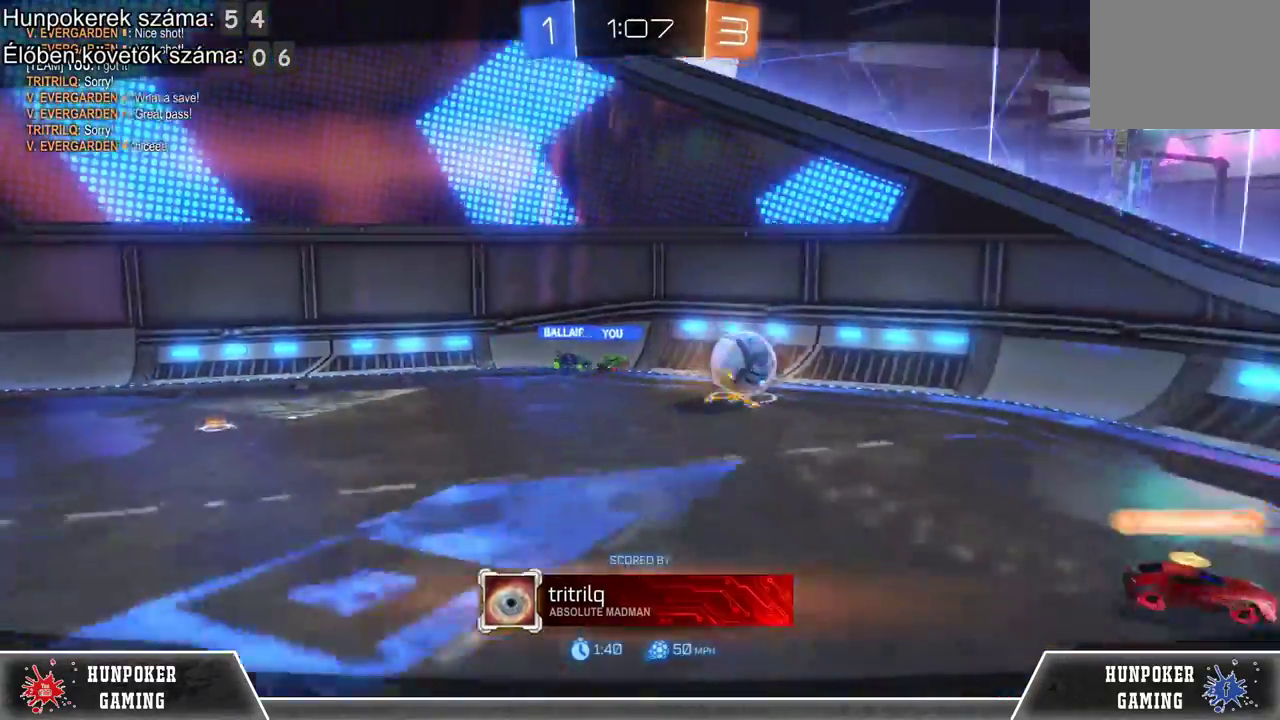
{"buttons": [], "left_stick": "center", "right_stick": "center", "events": [[133, "A", "up"]]}
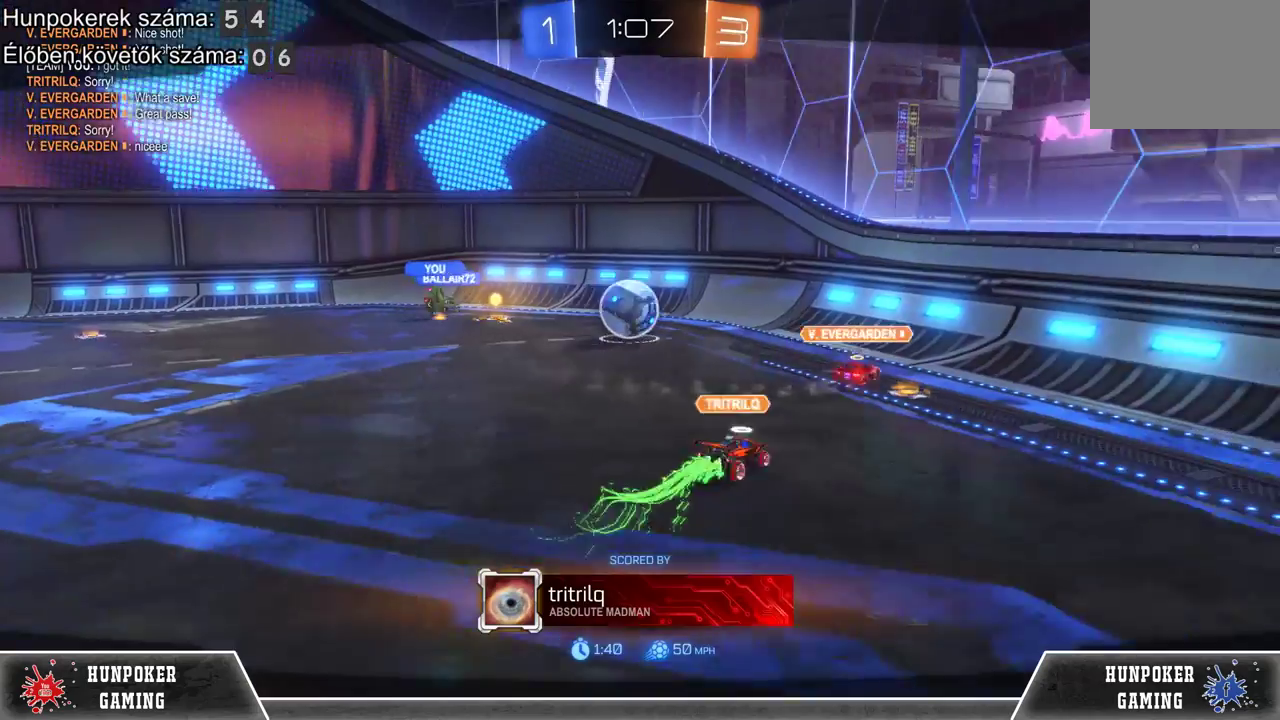
{"buttons": [], "left_stick": "center", "right_stick": "left", "events": [[367, "right_stick", "left"]]}
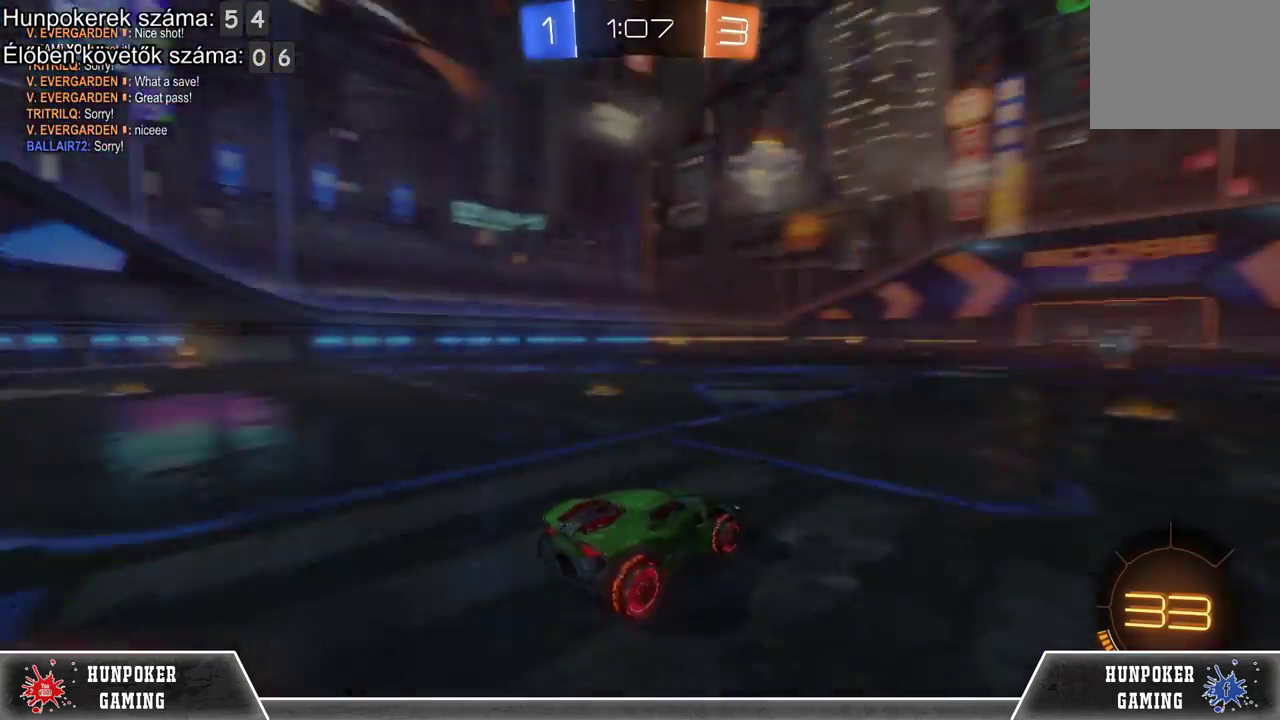
{"buttons": [], "left_stick": "center", "right_stick": "center", "events": [[333, "right_stick", "center"]]}
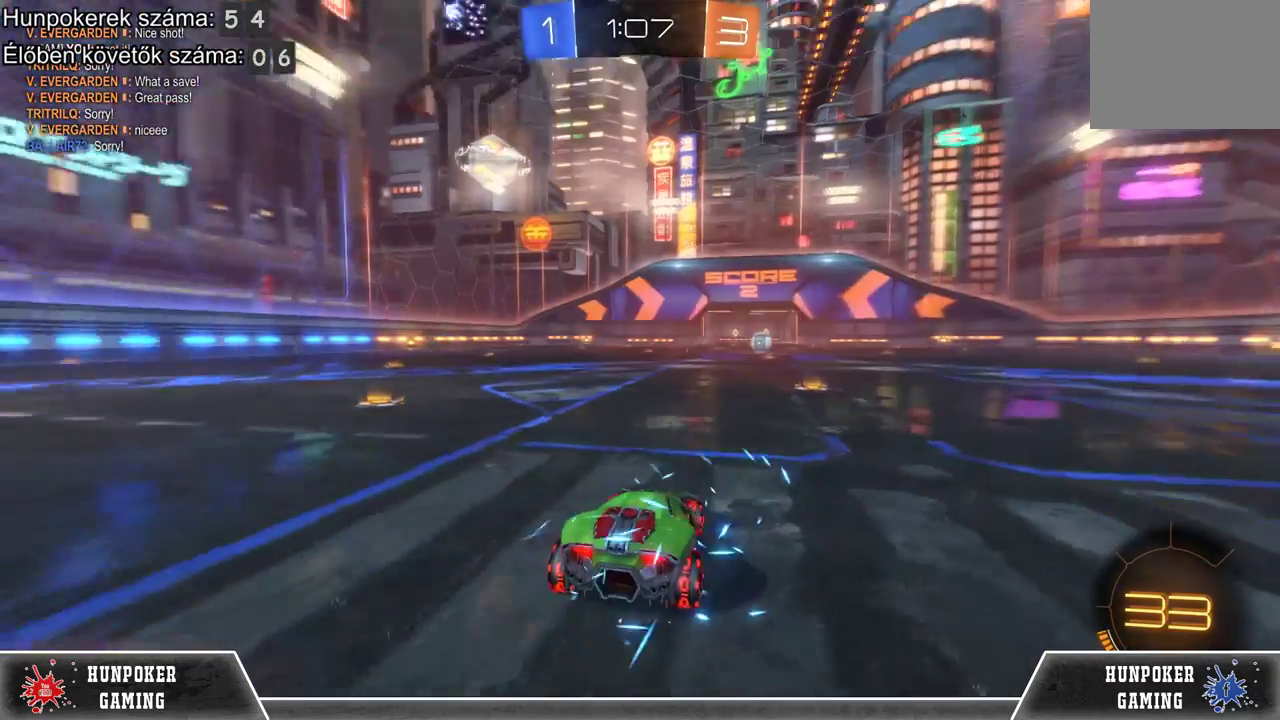
{"buttons": [], "left_stick": "center", "right_stick": "center", "events": []}
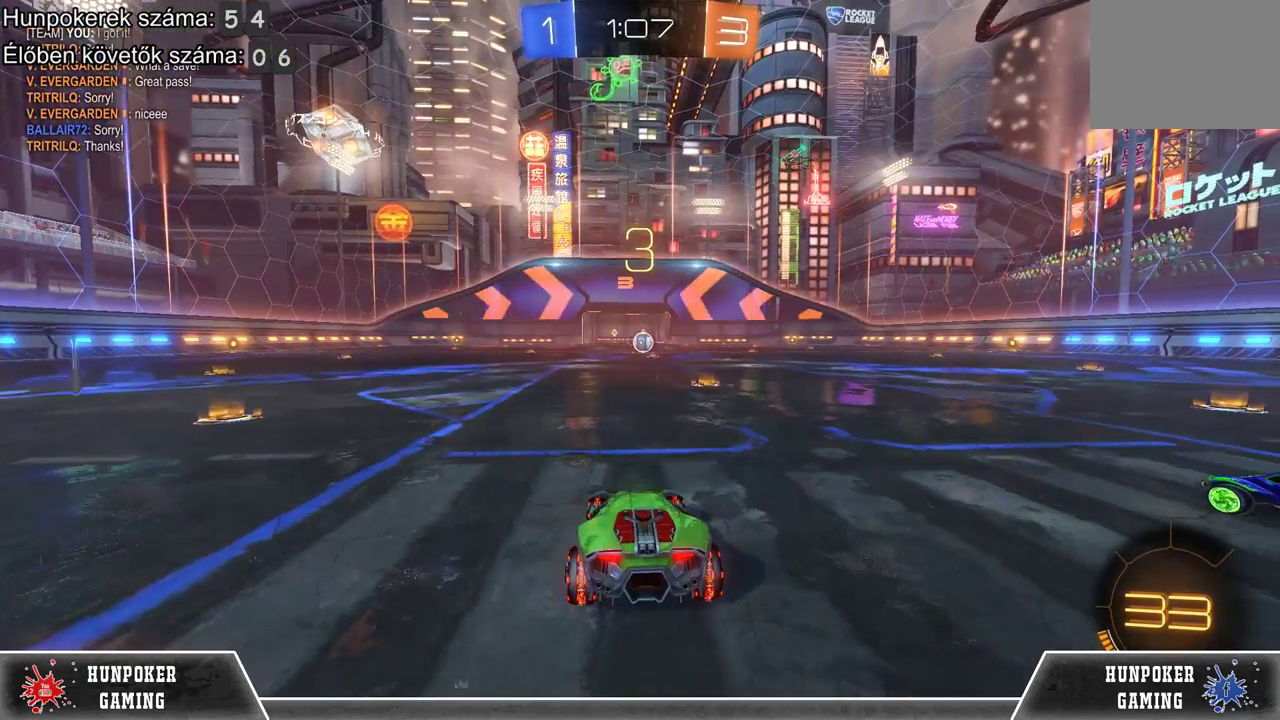
{"buttons": [], "left_stick": "center", "right_stick": "center", "events": []}
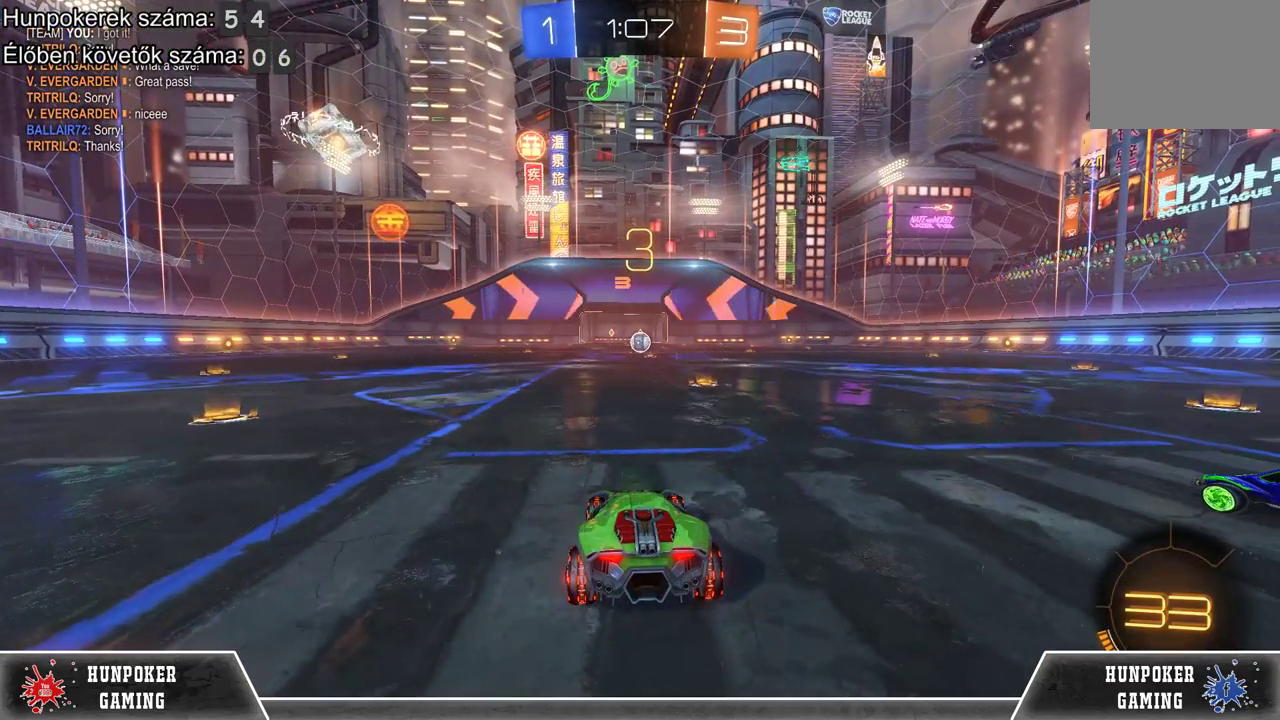
{"buttons": ["DPAD_UP"], "left_stick": "center", "right_stick": "center", "events": [[400, "DPAD_UP", "down"]]}
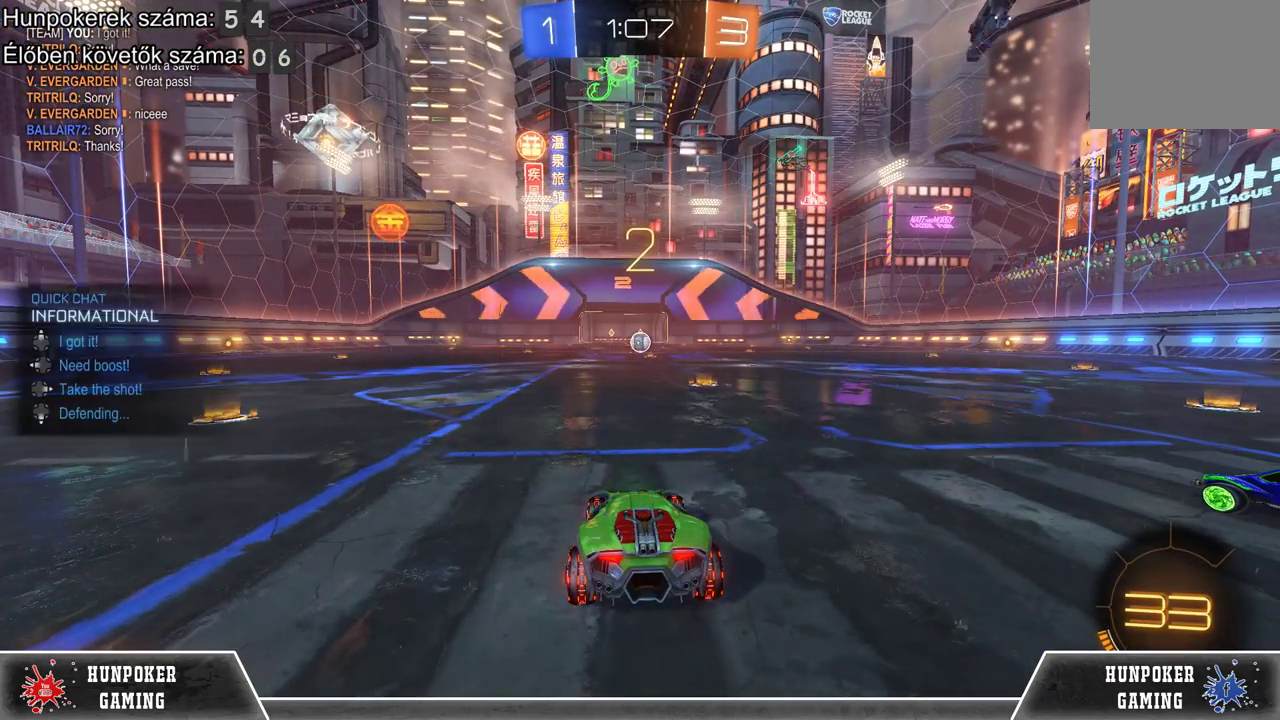
{"buttons": ["DPAD_UP"], "left_stick": "center", "right_stick": "center", "events": [[67, "DPAD_UP", "up"], [367, "DPAD_UP", "down"]]}
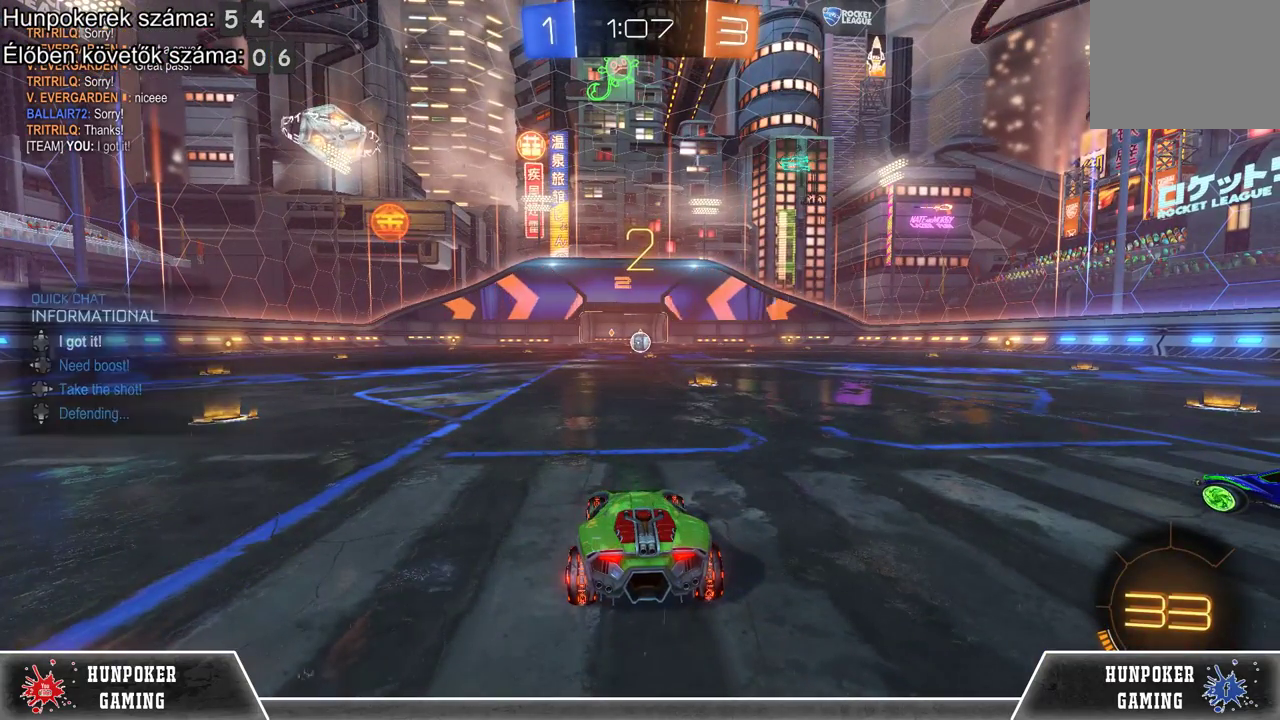
{"buttons": ["R2"], "left_stick": "center", "right_stick": "center", "events": [[33, "DPAD_UP", "up"], [333, "R2", "down"]]}
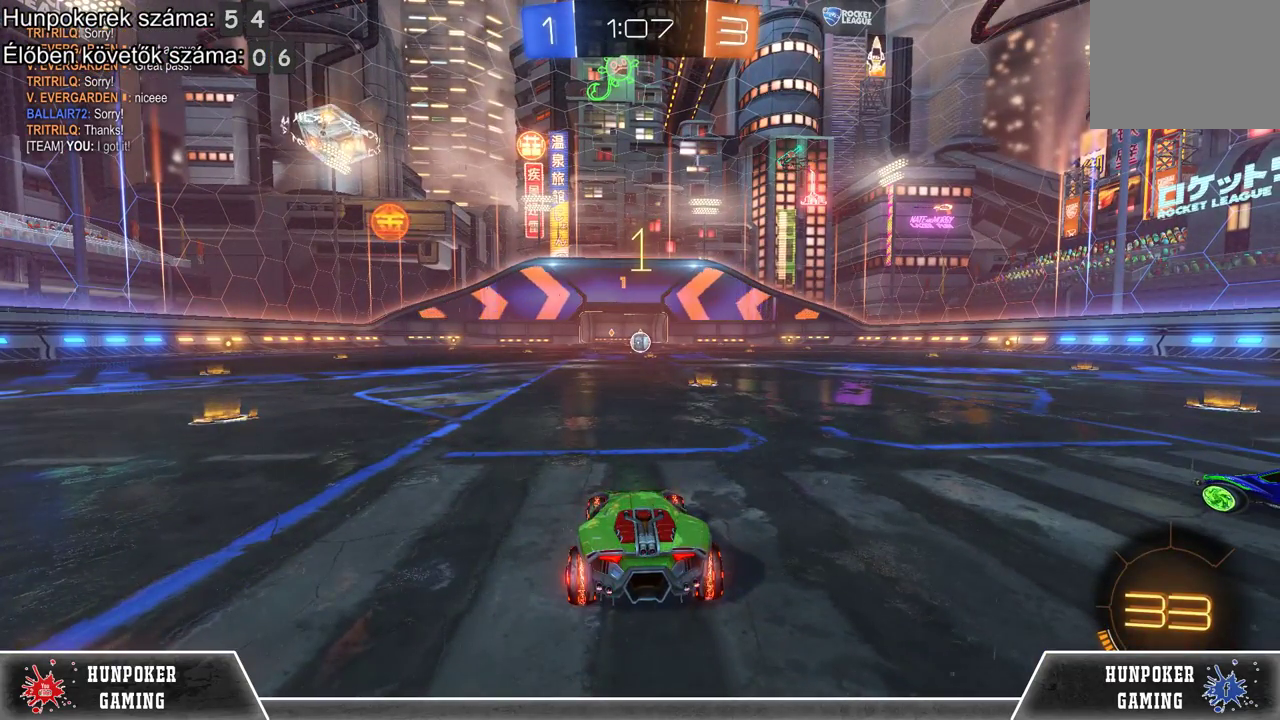
{"buttons": ["R2"], "left_stick": "center", "right_stick": "center", "events": []}
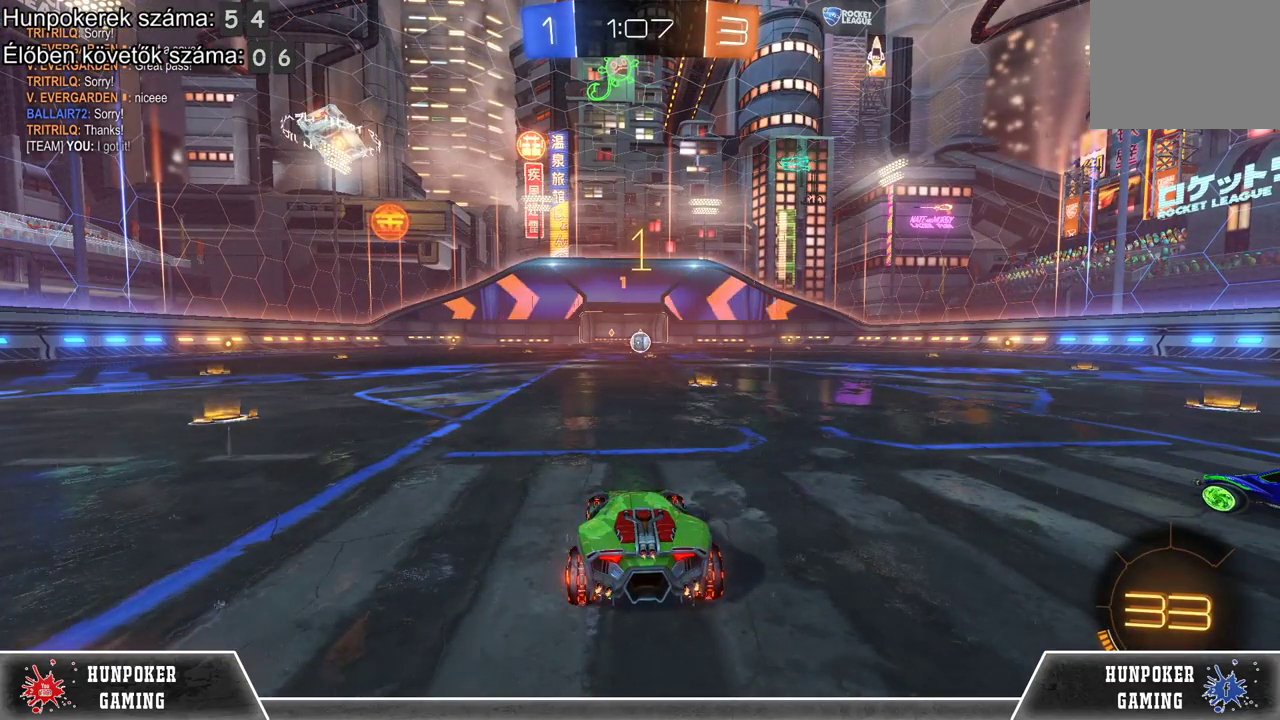
{"buttons": ["R1", "R2"], "left_stick": "center", "right_stick": "center", "events": [[167, "R1", "down"], [300, "left_stick", "right"], [400, "left_stick", "center"]]}
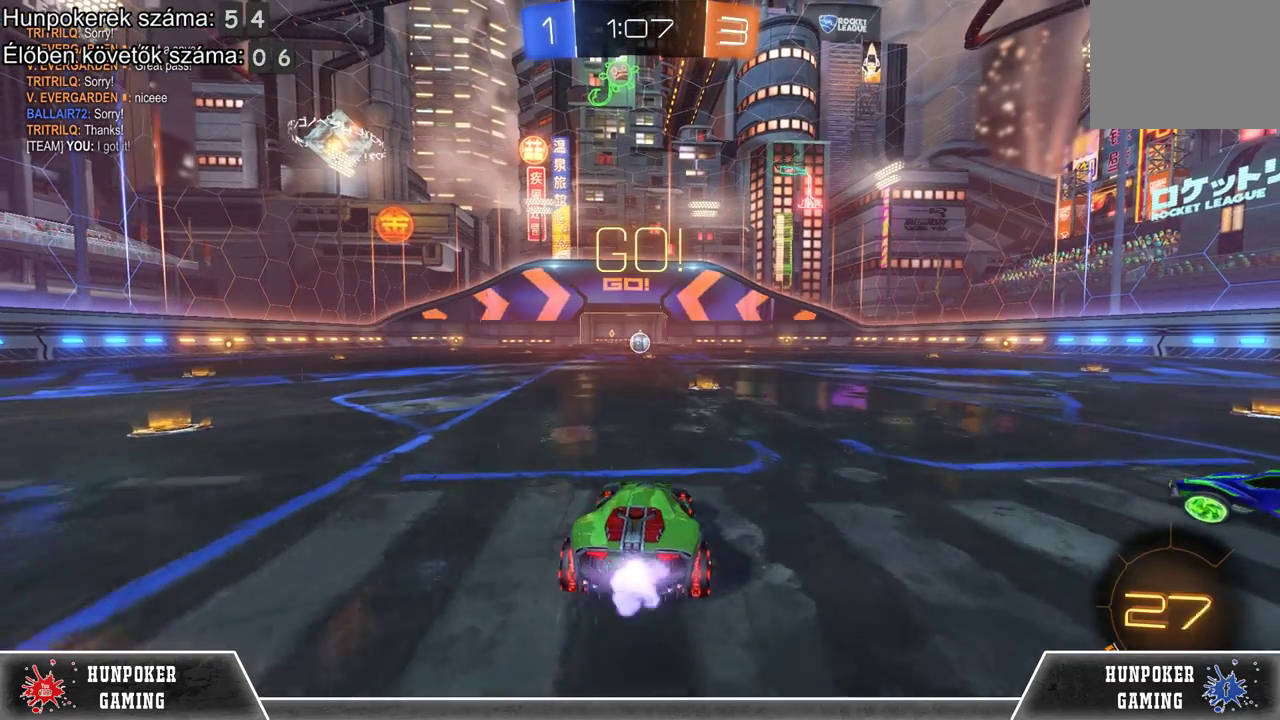
{"buttons": ["R1", "R2"], "left_stick": "center", "right_stick": "center", "events": []}
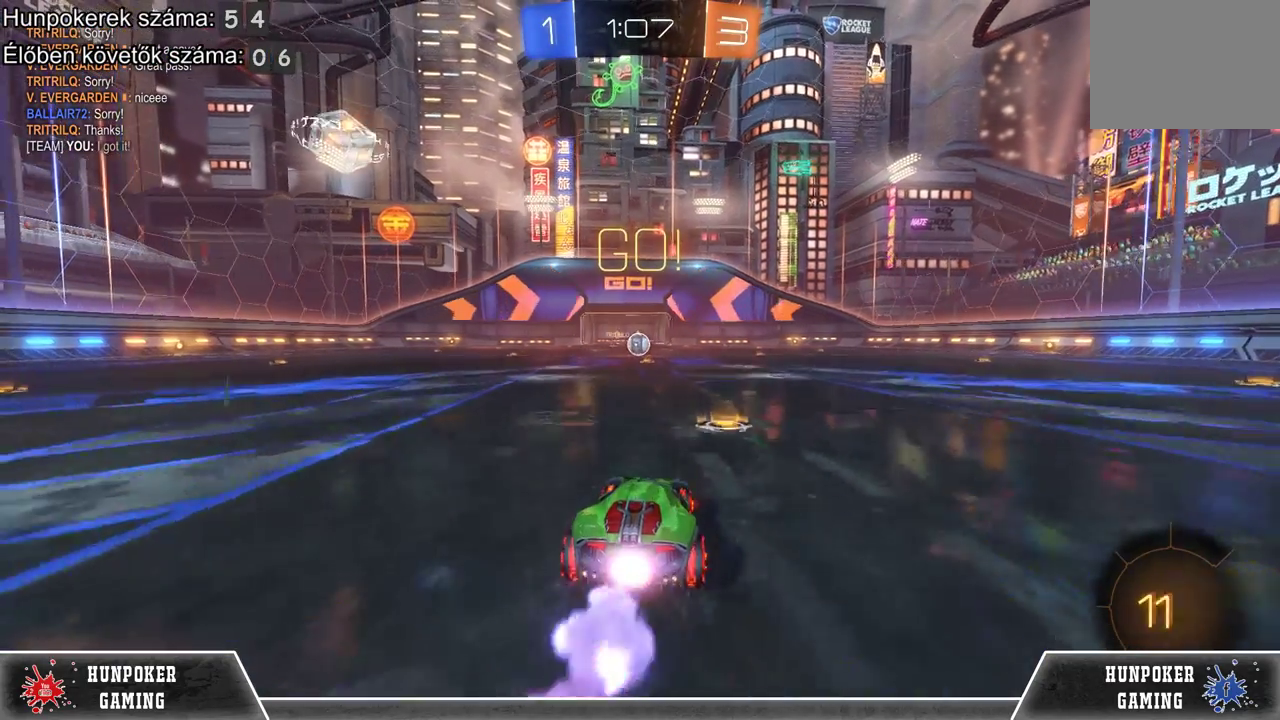
{"buttons": ["R1", "R2"], "left_stick": "center", "right_stick": "center", "events": []}
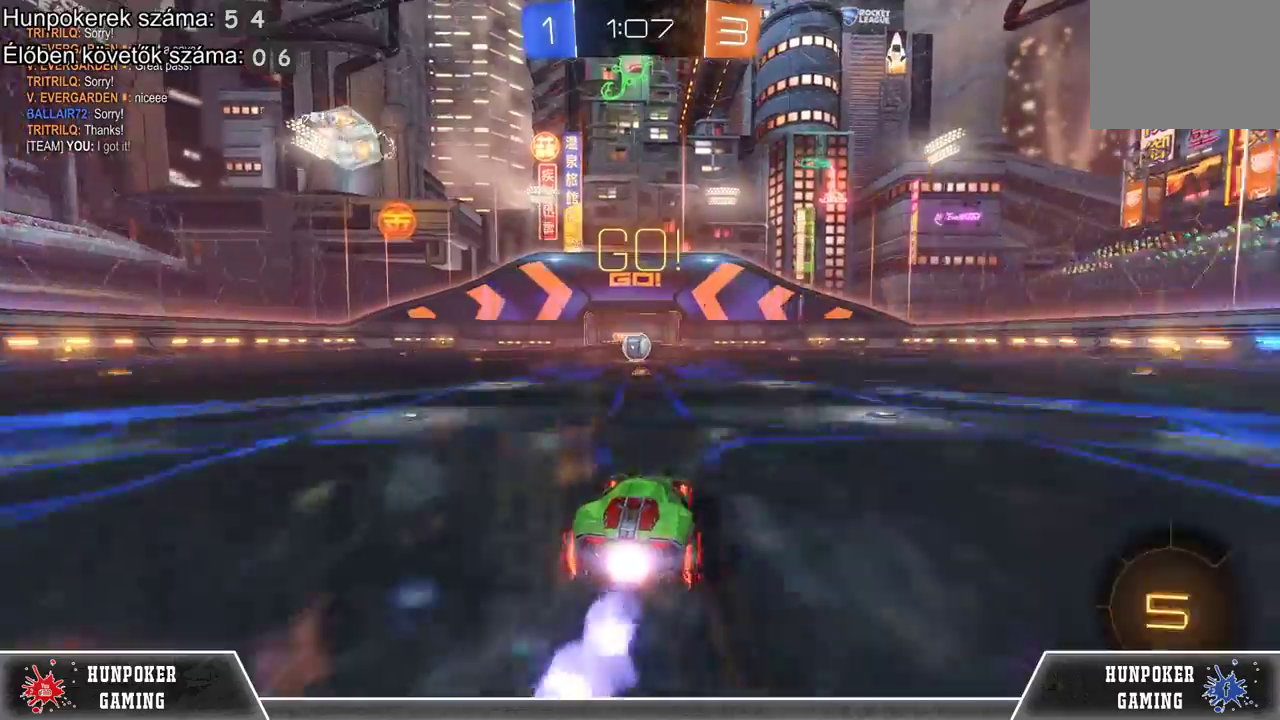
{"buttons": ["R1", "R2"], "left_stick": "center", "right_stick": "center", "events": []}
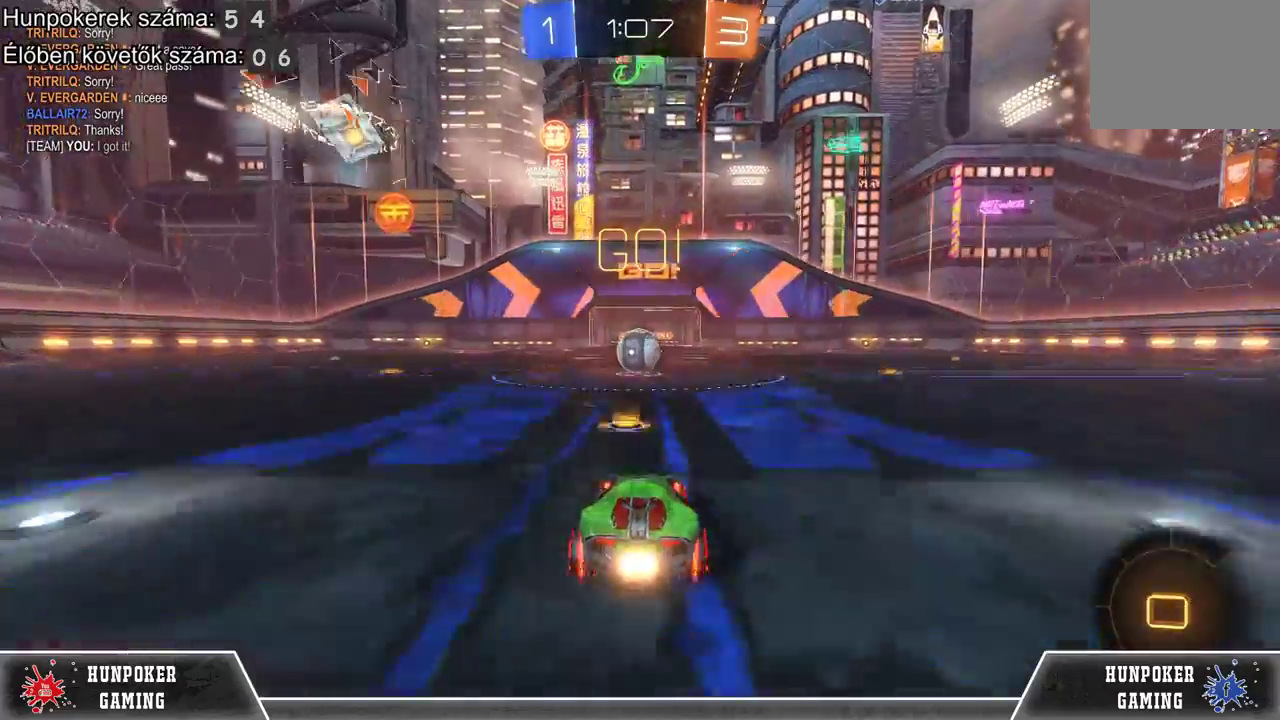
{"buttons": ["A", "R2"], "left_stick": "left", "right_stick": "center", "events": [[400, "A", "down"], [433, "R1", "up"], [433, "left_stick", "left"]]}
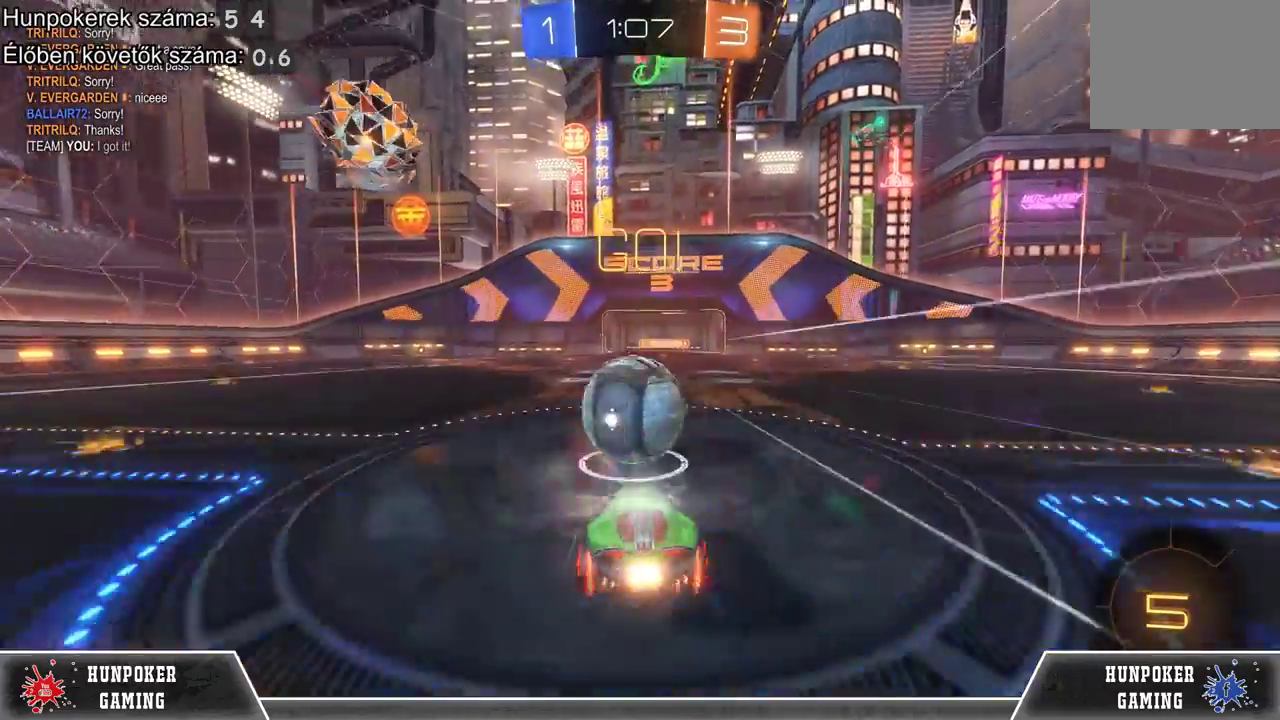
{"buttons": ["R2"], "left_stick": "center", "right_stick": "center", "events": [[33, "A", "up"], [33, "left_stick", "up-left"], [100, "A", "down"], [100, "left_stick", "left"], [267, "A", "up"], [467, "left_stick", "center"]]}
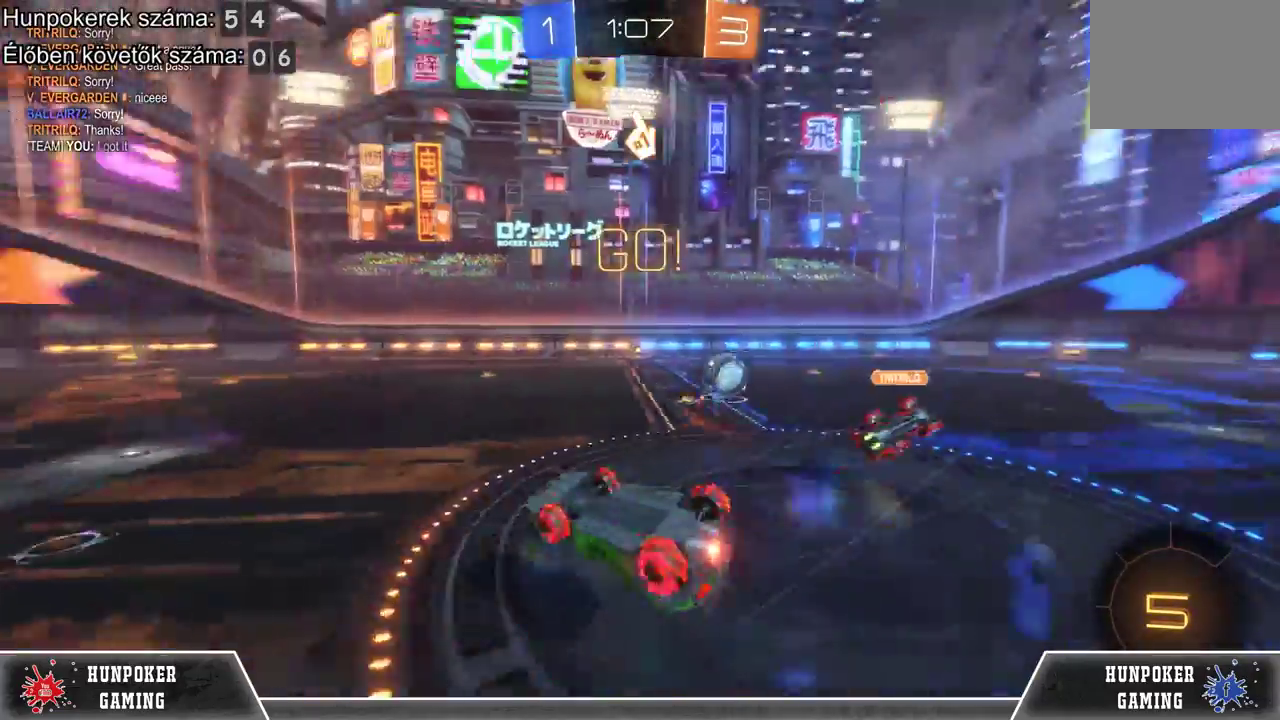
{"buttons": ["R2"], "left_stick": "left", "right_stick": "center", "events": [[433, "left_stick", "left"]]}
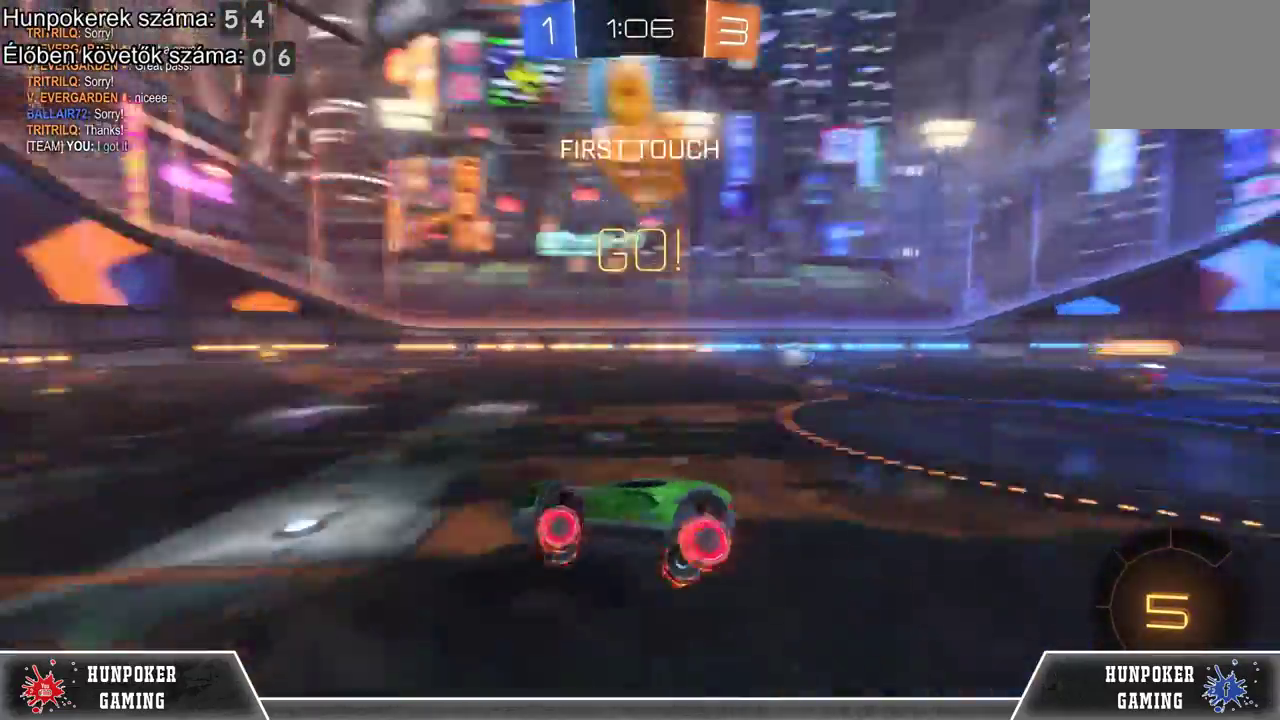
{"buttons": ["R1", "R2"], "left_stick": "left", "right_stick": "center", "events": [[33, "Y", "down"], [100, "Y", "up"], [467, "R1", "down"]]}
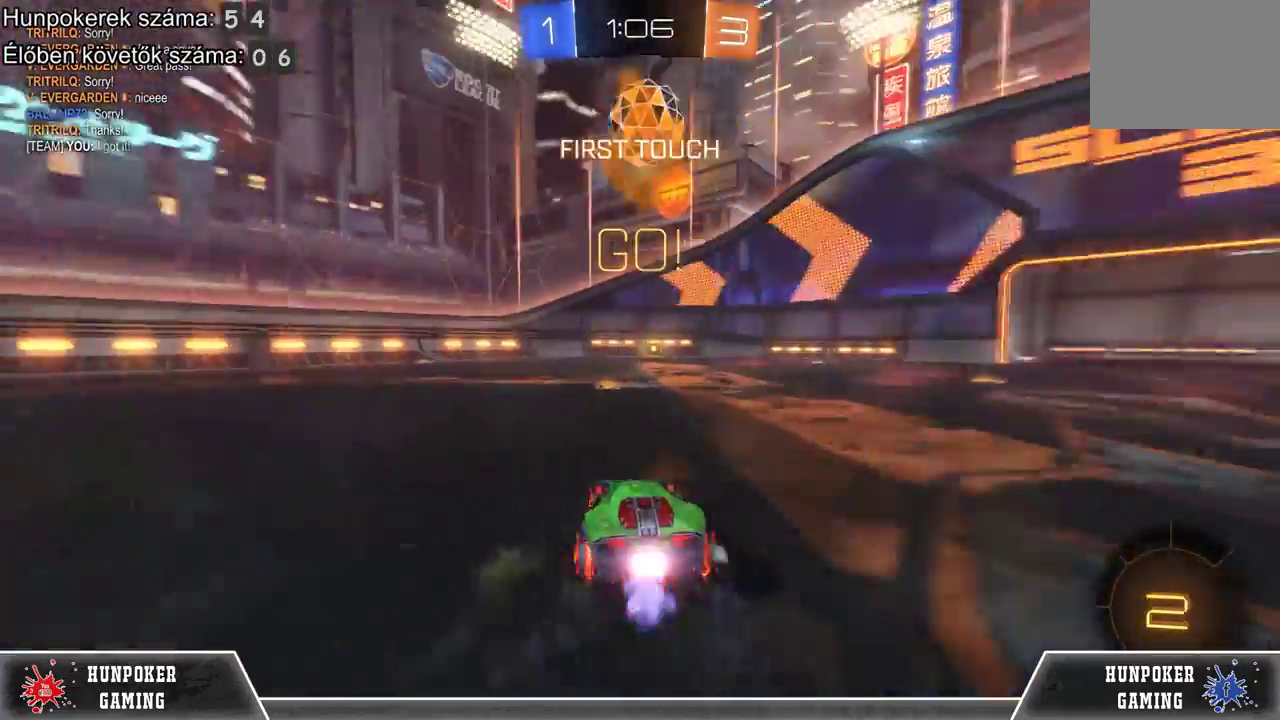
{"buttons": ["R1", "R2"], "left_stick": "center", "right_stick": "center", "events": [[33, "left_stick", "center"], [333, "left_stick", "right"], [467, "left_stick", "center"]]}
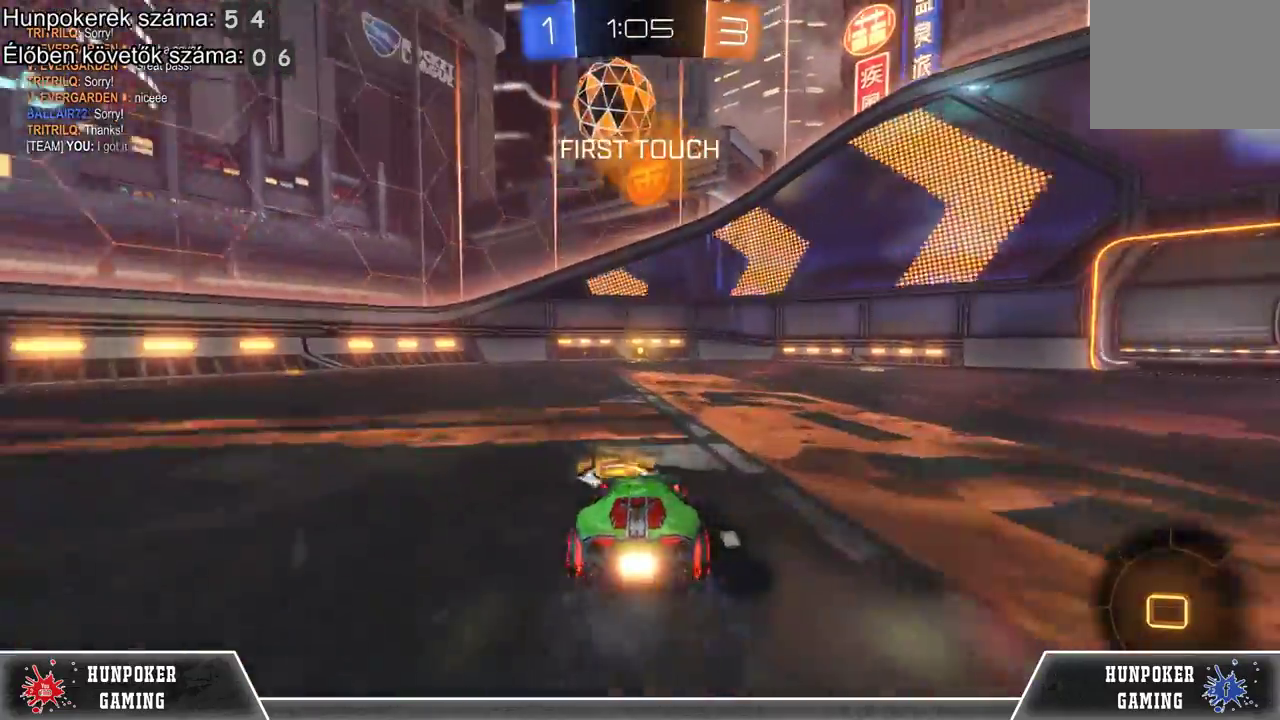
{"buttons": ["R1", "R2"], "left_stick": "center", "right_stick": "center", "events": []}
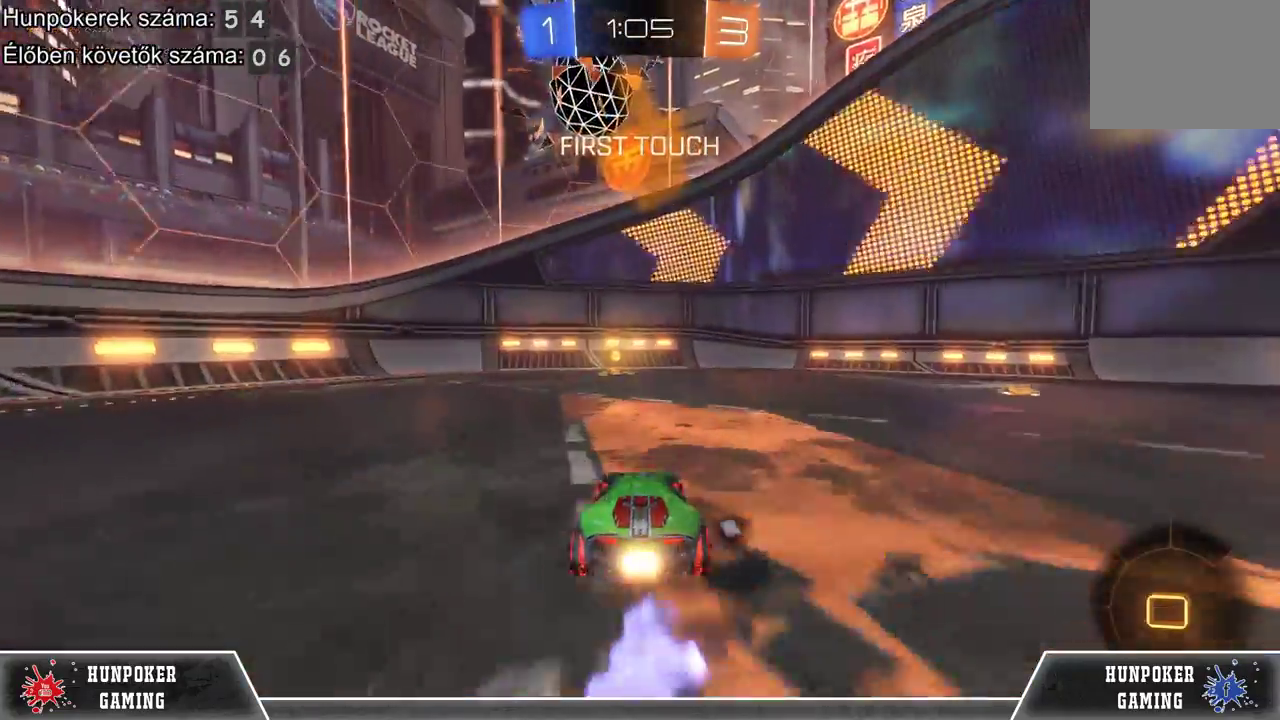
{"buttons": ["B", "R2"], "left_stick": "left", "right_stick": "center", "events": [[333, "B", "down"], [333, "left_stick", "left"], [367, "R1", "up"]]}
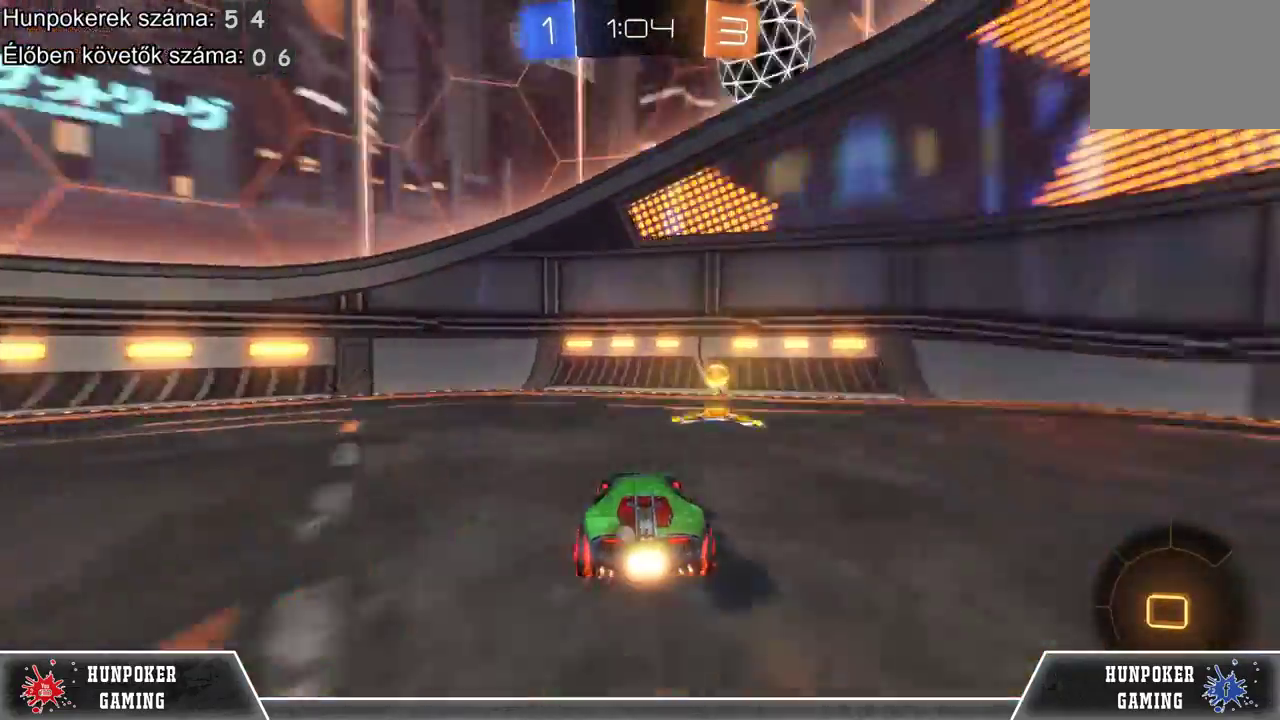
{"buttons": ["R2"], "left_stick": "left", "right_stick": "center", "events": [[100, "B", "up"], [300, "Y", "down"], [367, "Y", "up"]]}
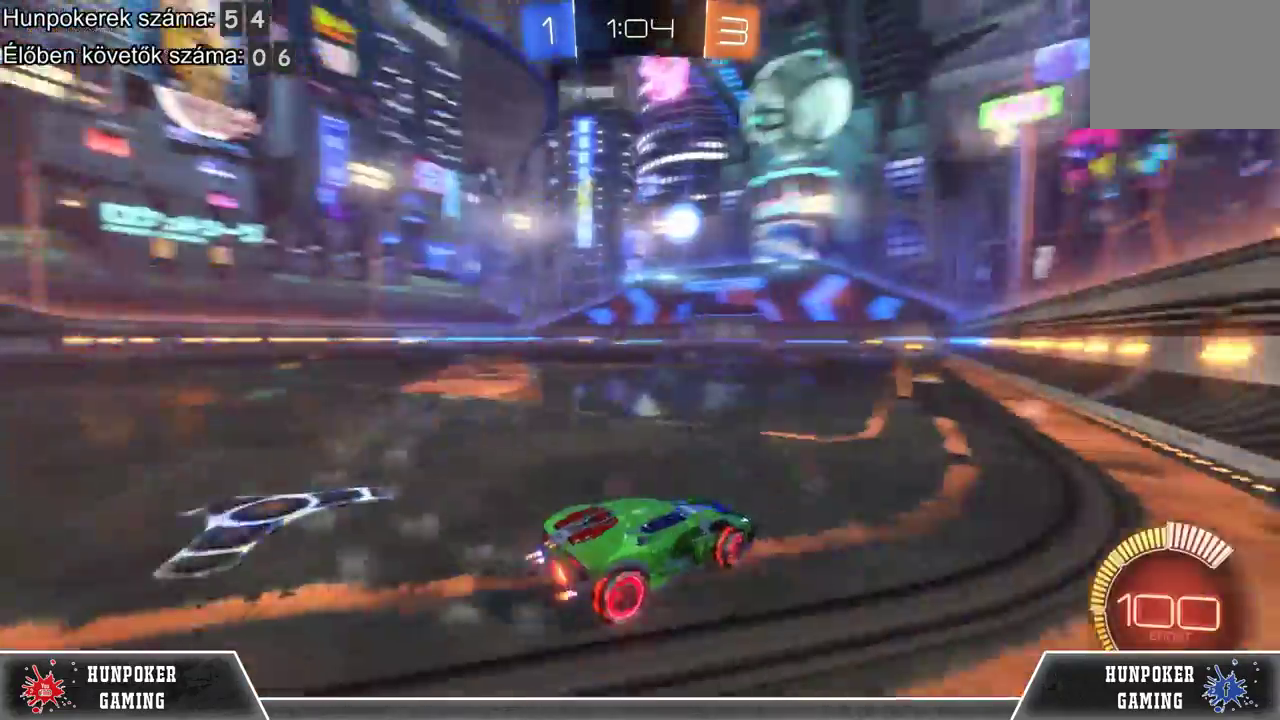
{"buttons": ["A", "R2"], "left_stick": "up", "right_stick": "center", "events": [[67, "left_stick", "up-left"], [267, "A", "down"], [400, "A", "up"], [500, "A", "down"], [500, "left_stick", "up"]]}
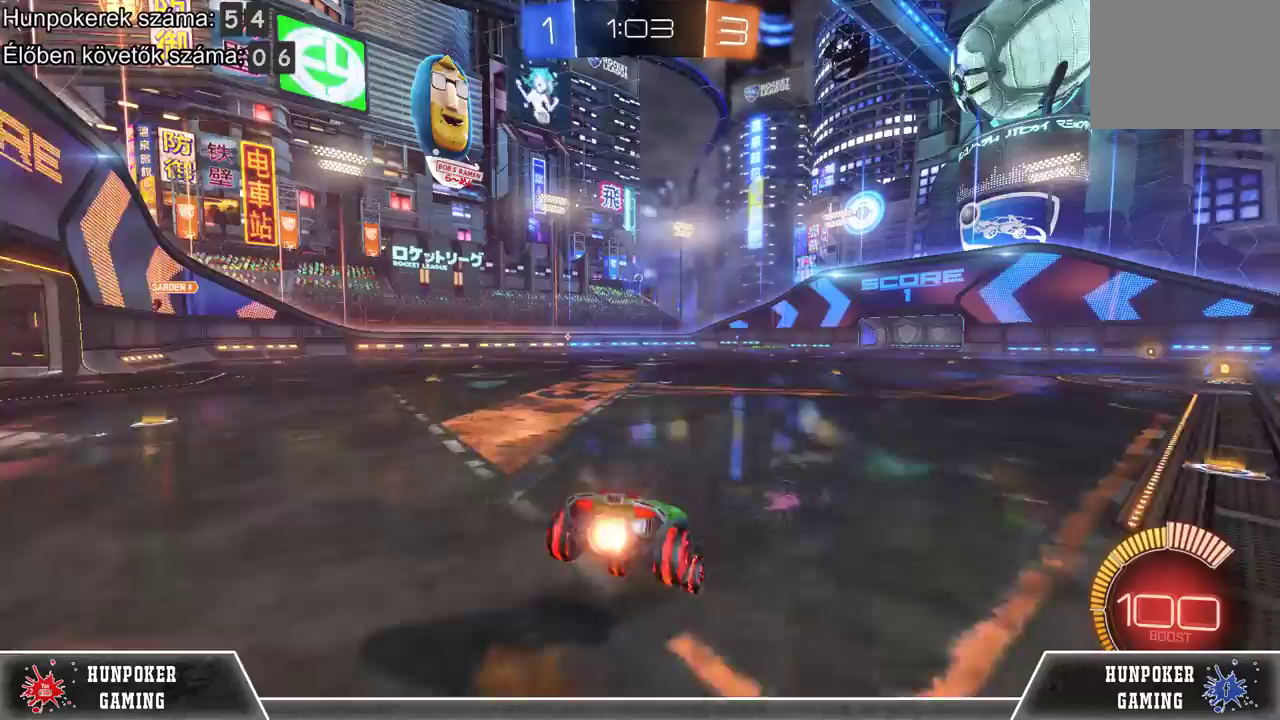
{"buttons": ["R2"], "left_stick": "center", "right_stick": "center", "events": [[133, "A", "up"], [200, "left_stick", "center"]]}
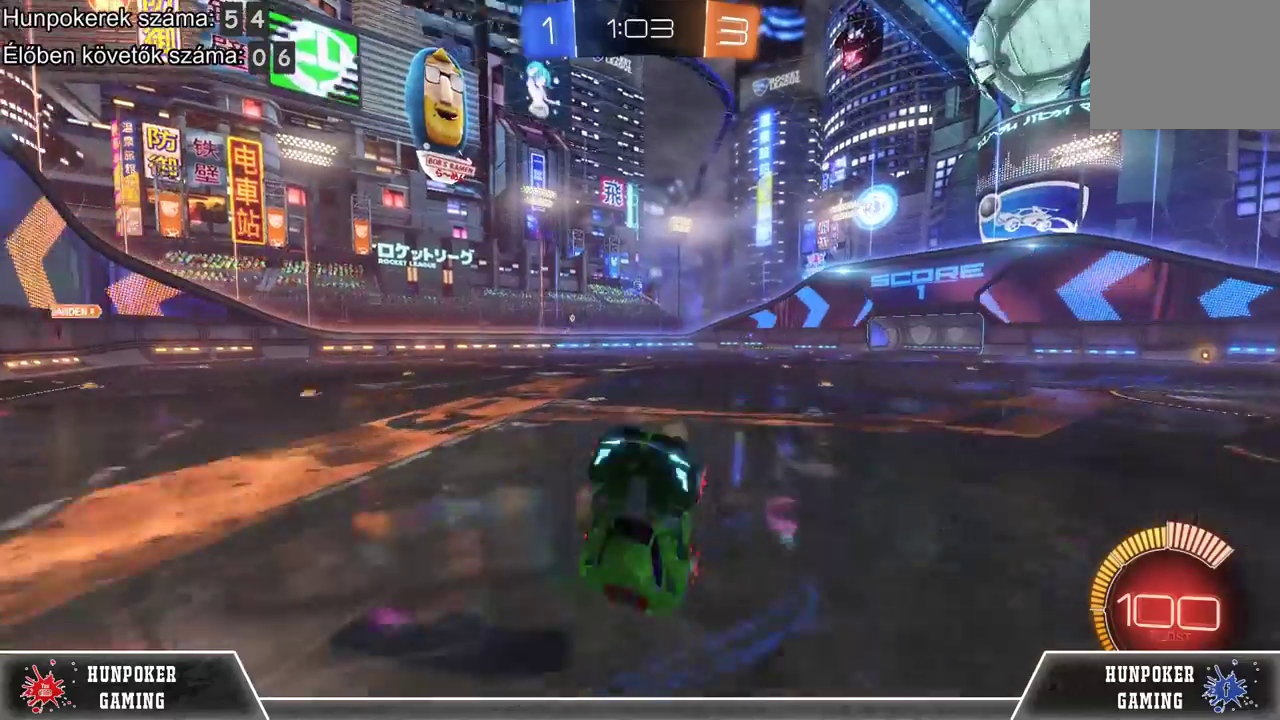
{"buttons": ["R2"], "left_stick": "center", "right_stick": "center", "events": []}
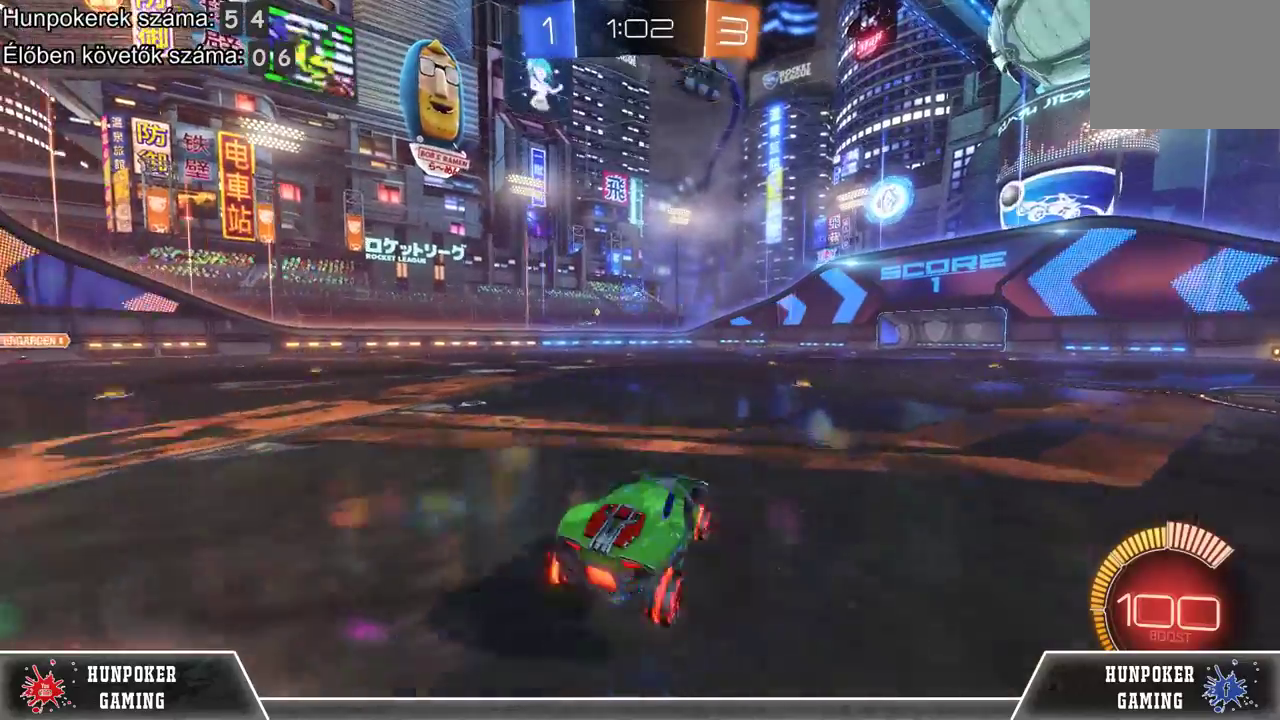
{"buttons": ["R2"], "left_stick": "right", "right_stick": "center", "events": [[400, "left_stick", "right"]]}
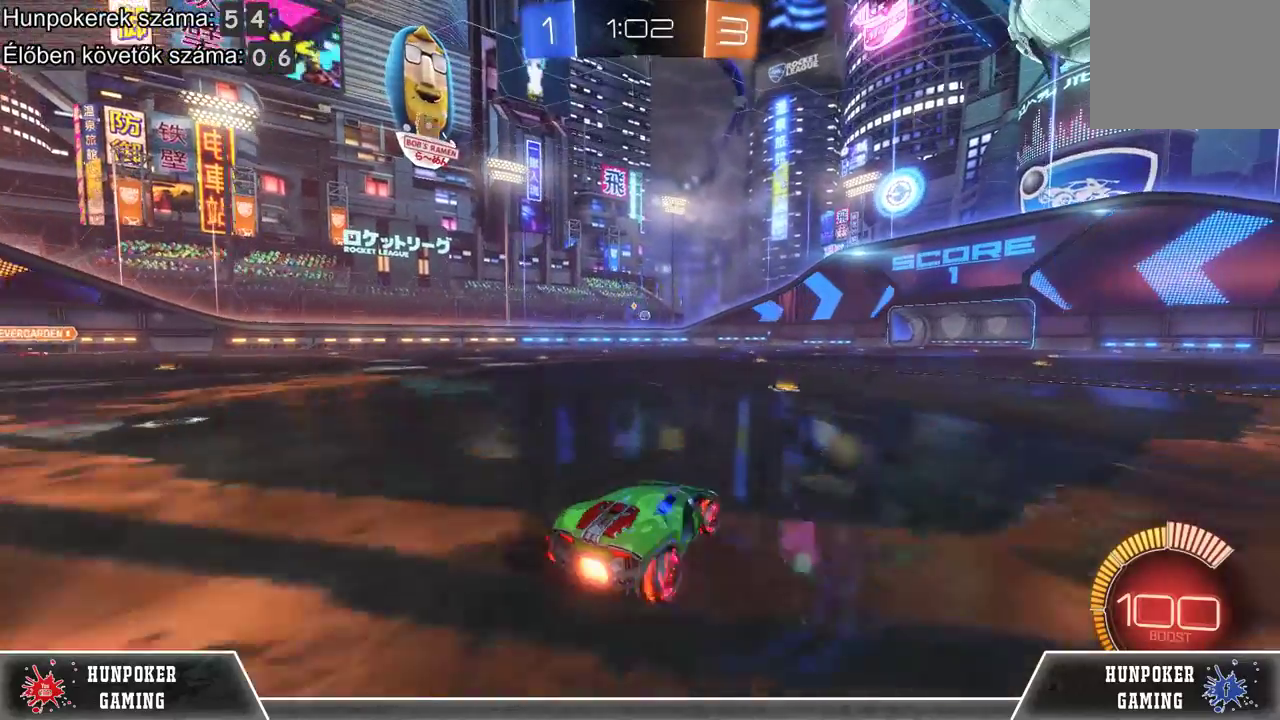
{"buttons": ["R2"], "left_stick": "center", "right_stick": "center", "events": [[67, "left_stick", "up"], [100, "A", "down"], [233, "A", "up"], [333, "A", "down"], [467, "A", "up"], [467, "left_stick", "center"]]}